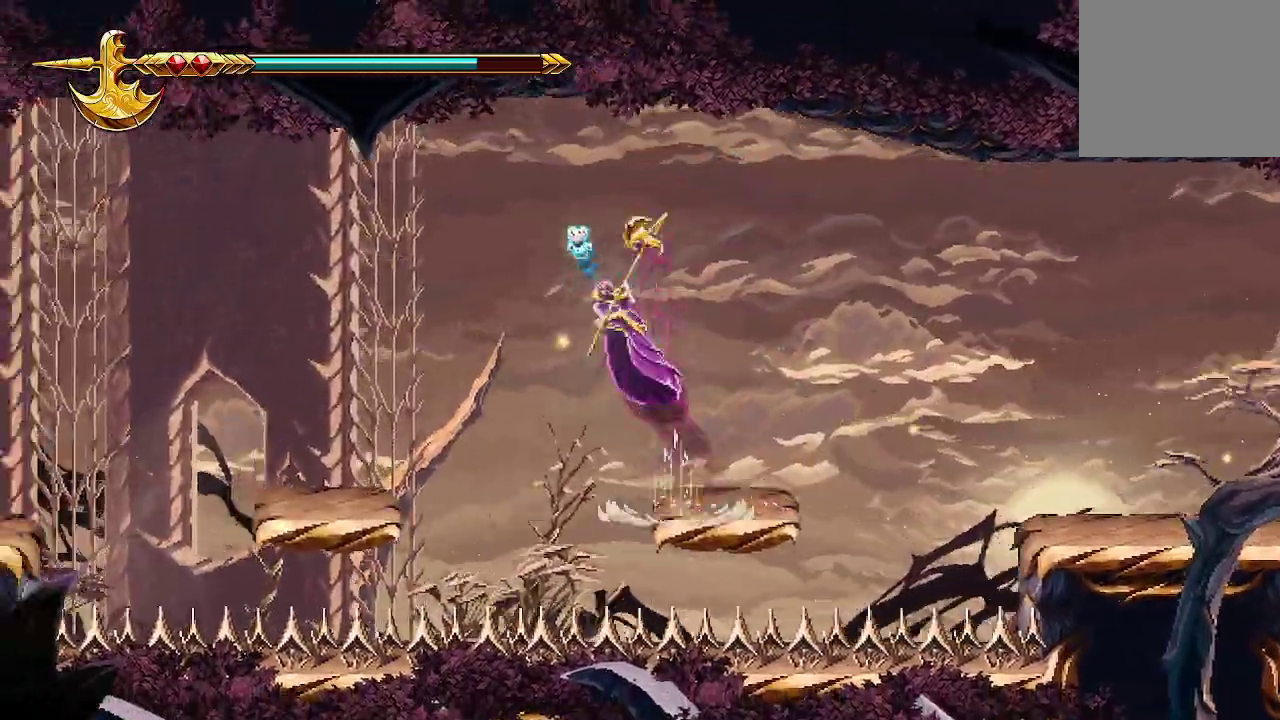
Gameplay with a controller (Xbox layout); each line is a JSON object with the inputs held at the frame after it. "events" lists button and stick changes between this image and that frame as [ms after this image, input, new state], when the widget could be followed in between.
{"buttons": [], "left_stick": "left", "right_stick": "center", "events": [[267, "A", "up"]]}
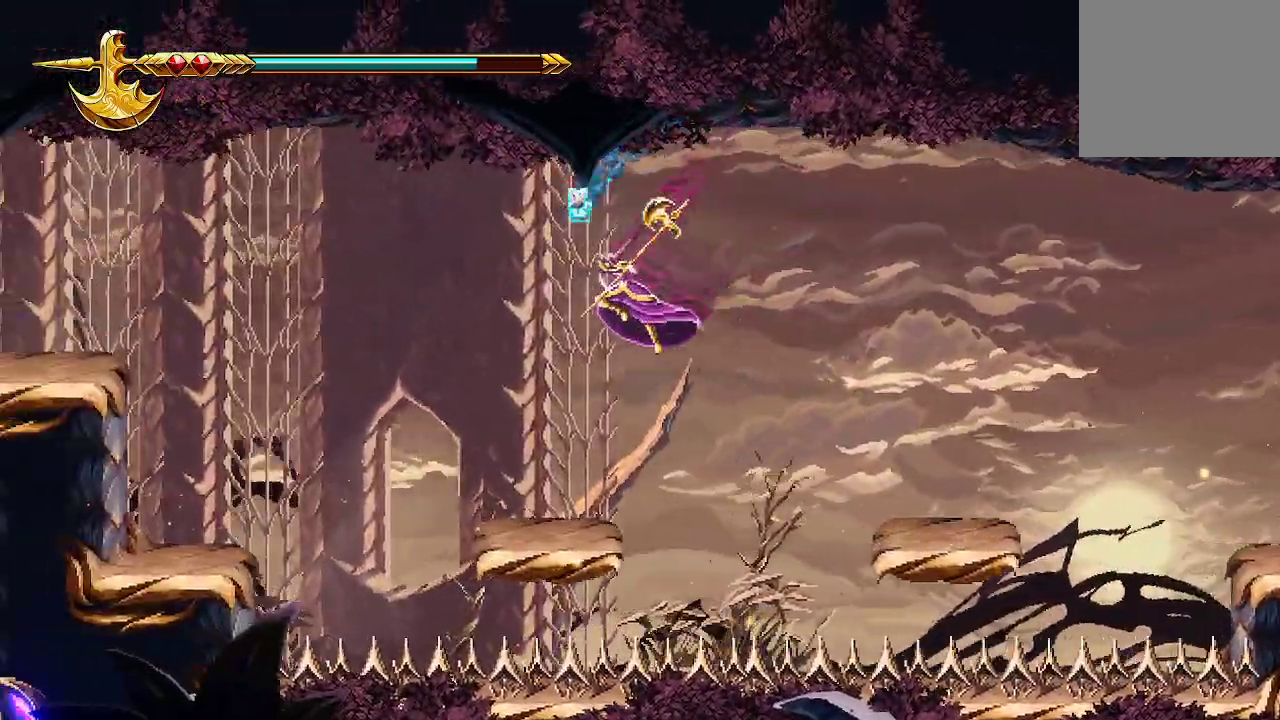
{"buttons": ["A"], "left_stick": "left", "right_stick": "center", "events": [[333, "A", "down"]]}
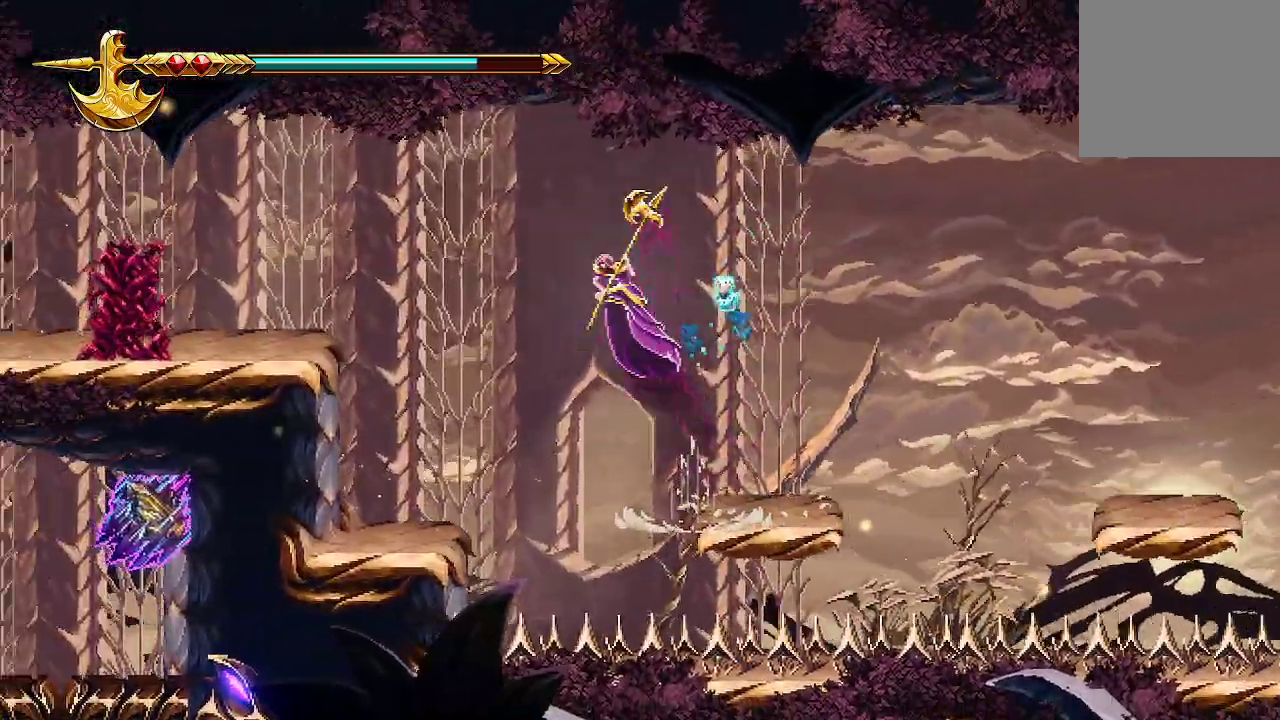
{"buttons": [], "left_stick": "left", "right_stick": "center", "events": [[100, "A", "up"]]}
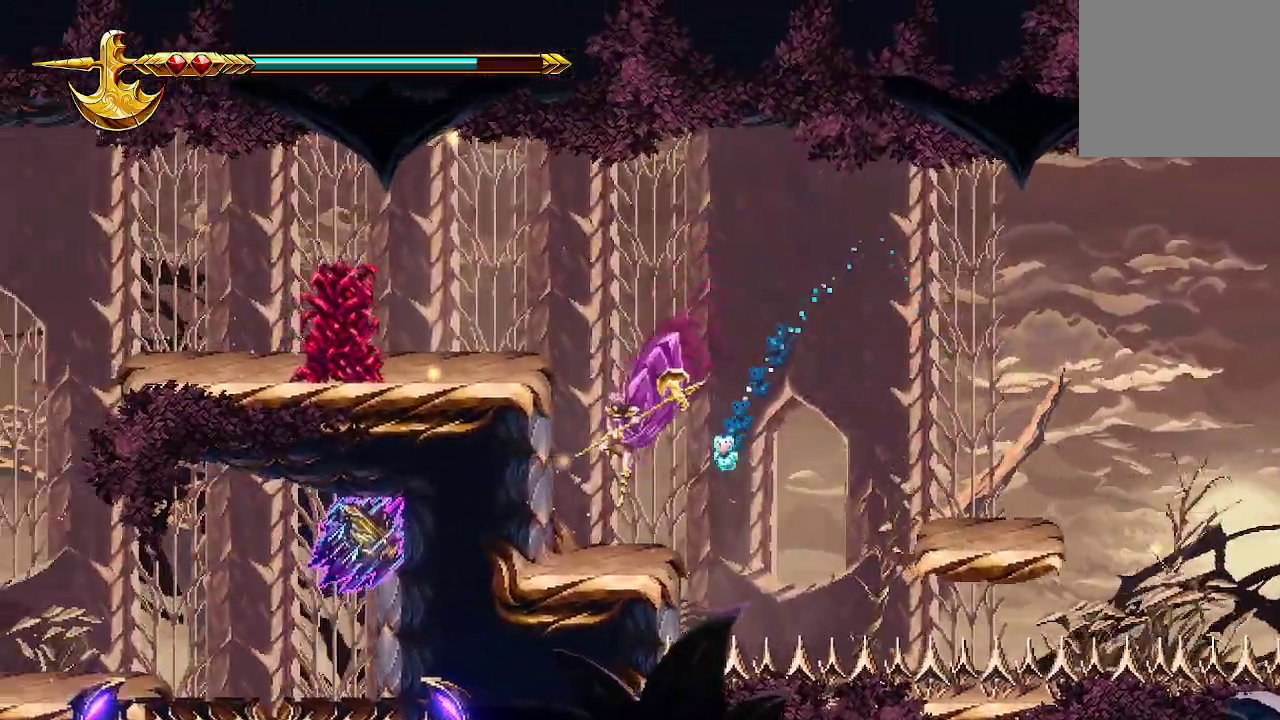
{"buttons": ["A"], "left_stick": "left", "right_stick": "center", "events": [[167, "A", "down"]]}
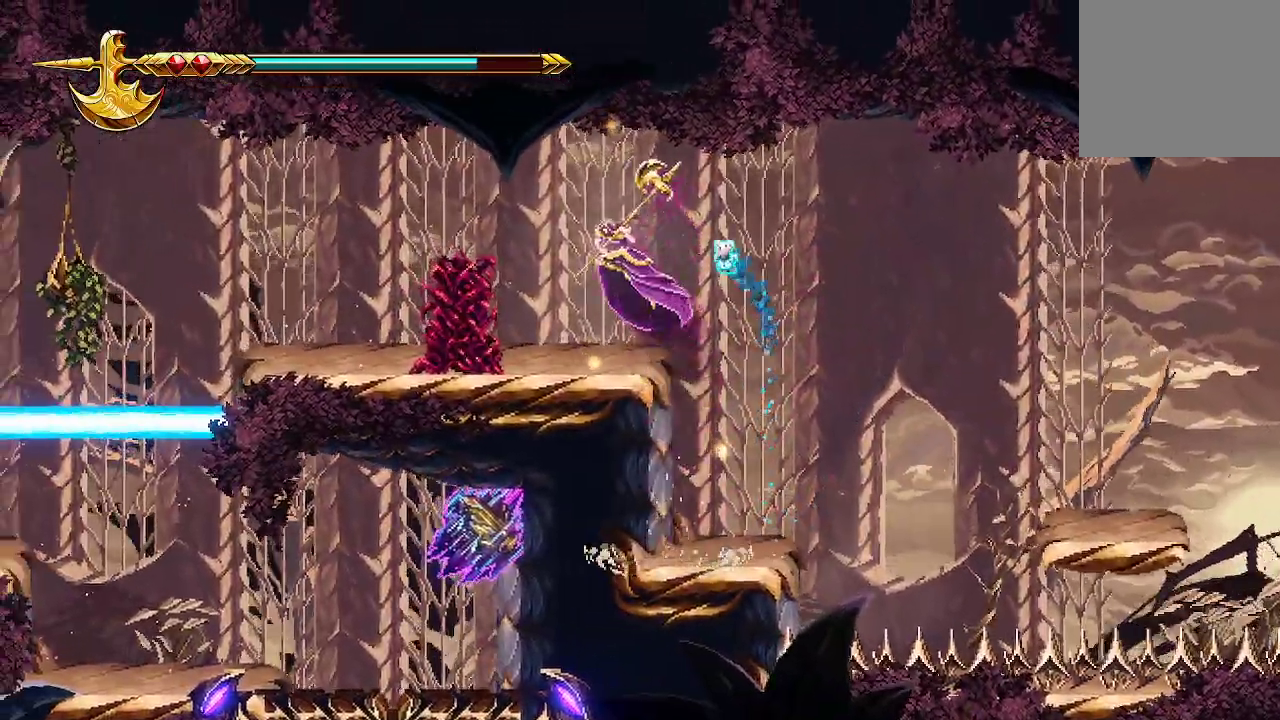
{"buttons": [], "left_stick": "left", "right_stick": "center", "events": [[67, "A", "up"]]}
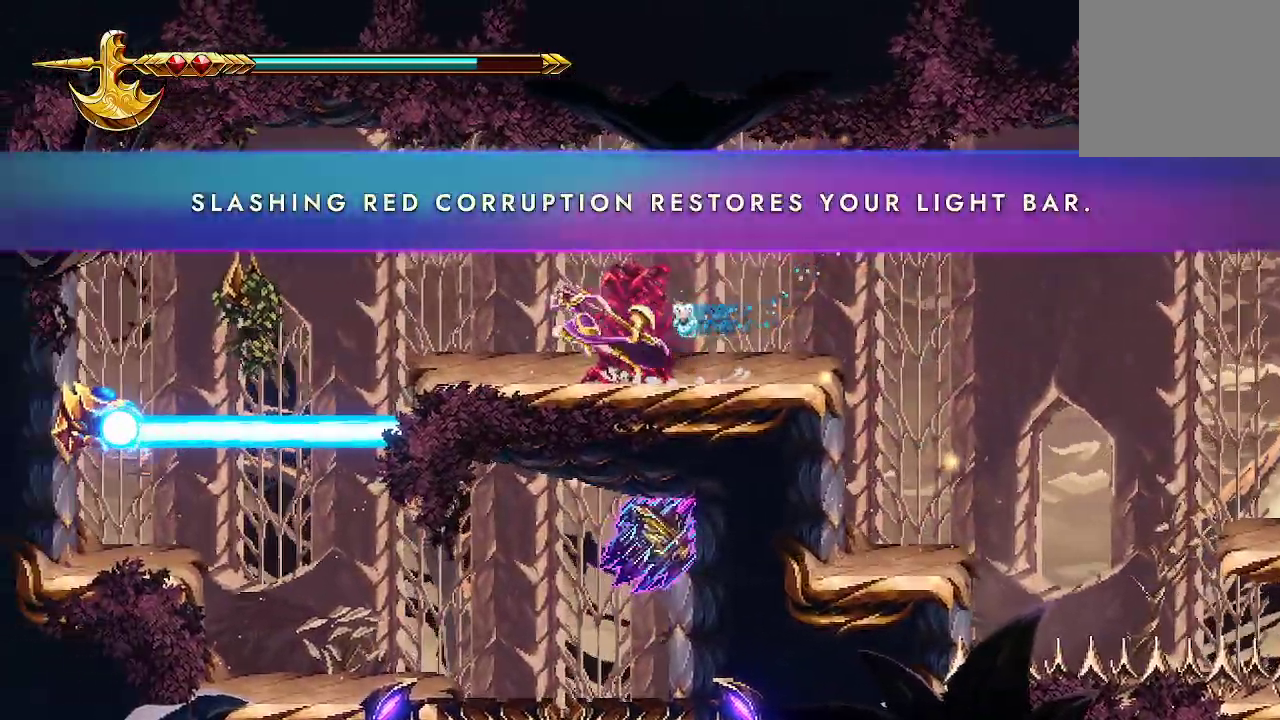
{"buttons": [], "left_stick": "center", "right_stick": "center", "events": [[133, "left_stick", "center"]]}
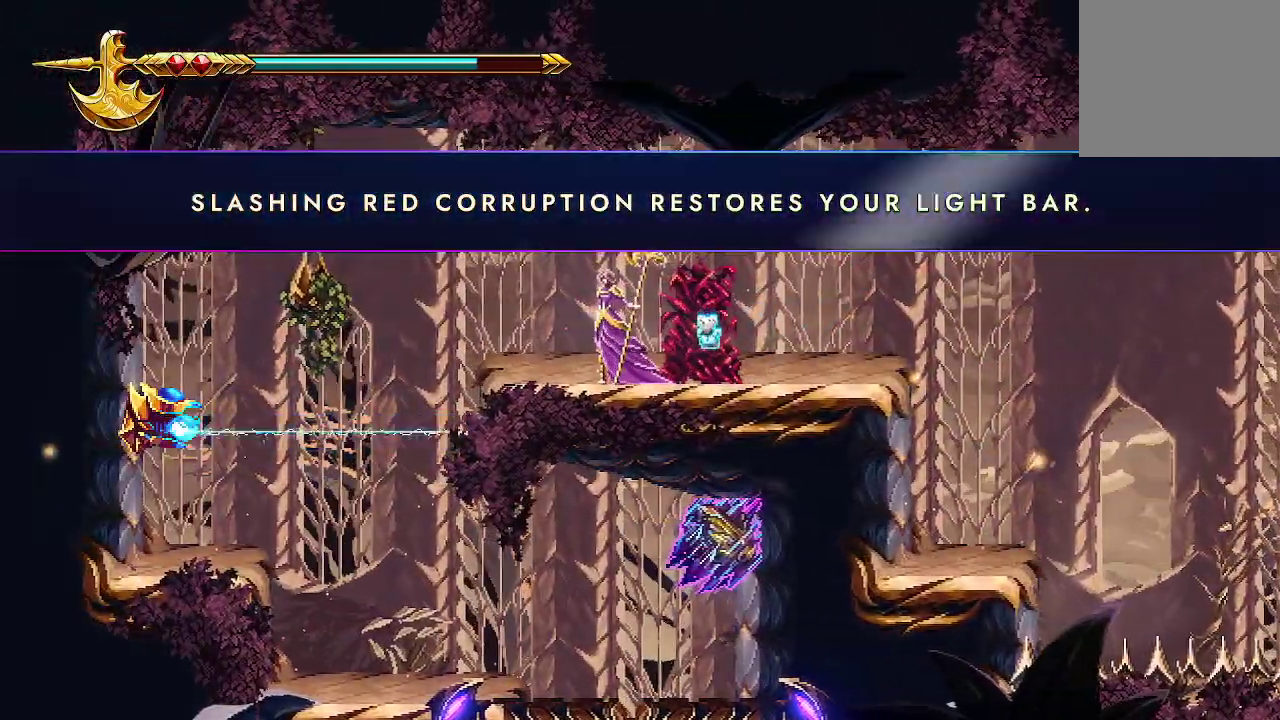
{"buttons": [], "left_stick": "center", "right_stick": "center", "events": [[67, "left_stick", "left"], [333, "left_stick", "right"], [500, "left_stick", "center"]]}
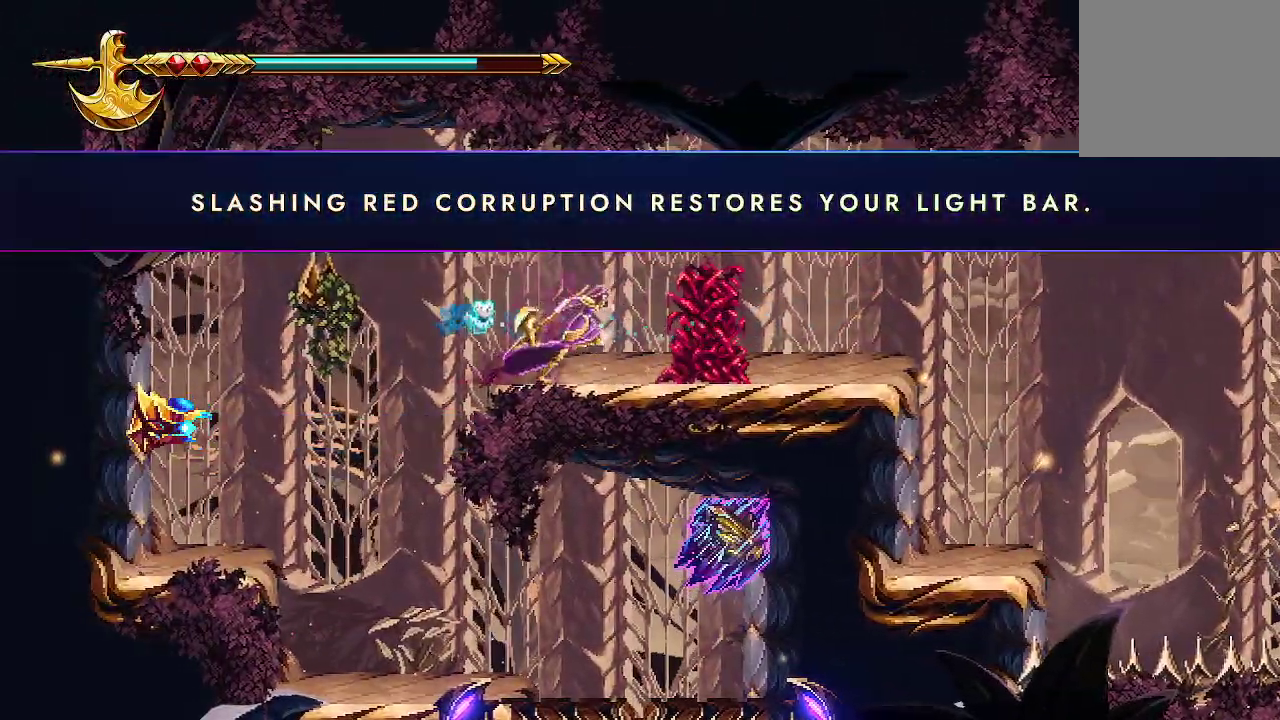
{"buttons": [], "left_stick": "center", "right_stick": "center", "events": [[67, "X", "down"], [133, "X", "up"], [233, "X", "down"], [300, "X", "up"], [367, "X", "down"], [500, "X", "up"]]}
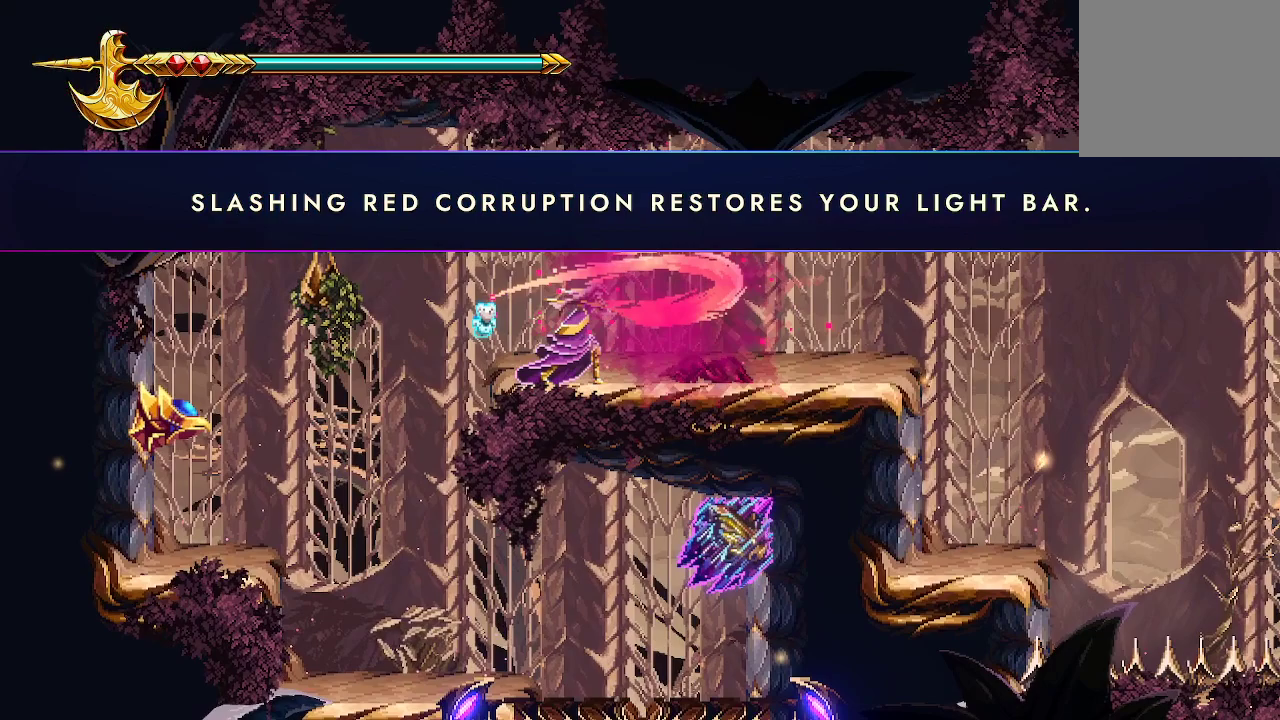
{"buttons": [], "left_stick": "center", "right_stick": "center", "events": [[67, "X", "down"], [100, "X", "up"]]}
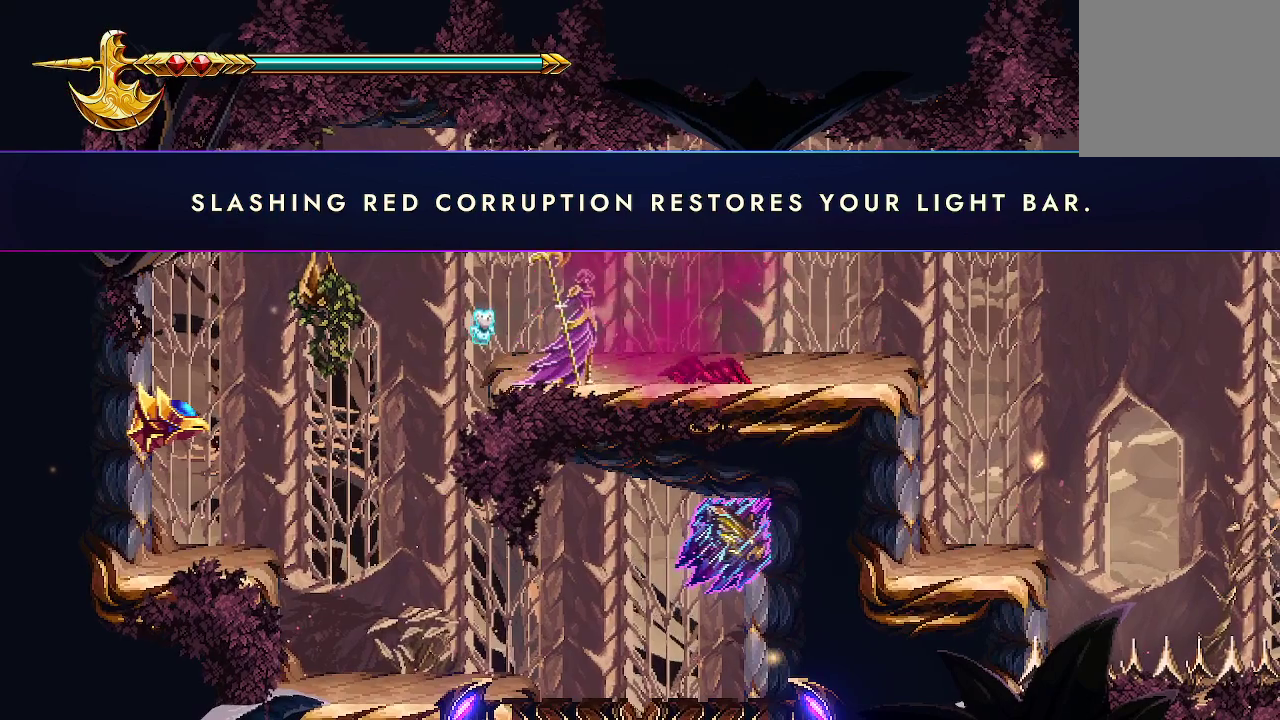
{"buttons": [], "left_stick": "center", "right_stick": "center", "events": [[200, "left_stick", "left"], [433, "left_stick", "center"]]}
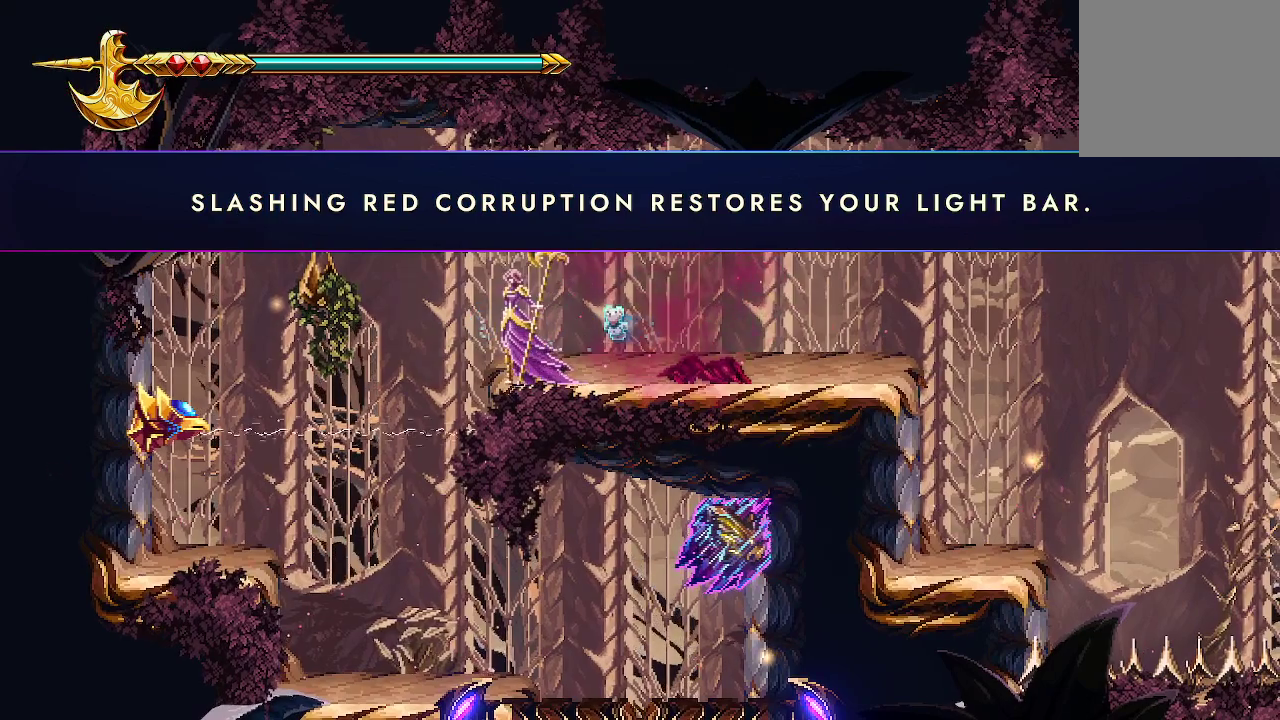
{"buttons": [], "left_stick": "center", "right_stick": "center", "events": []}
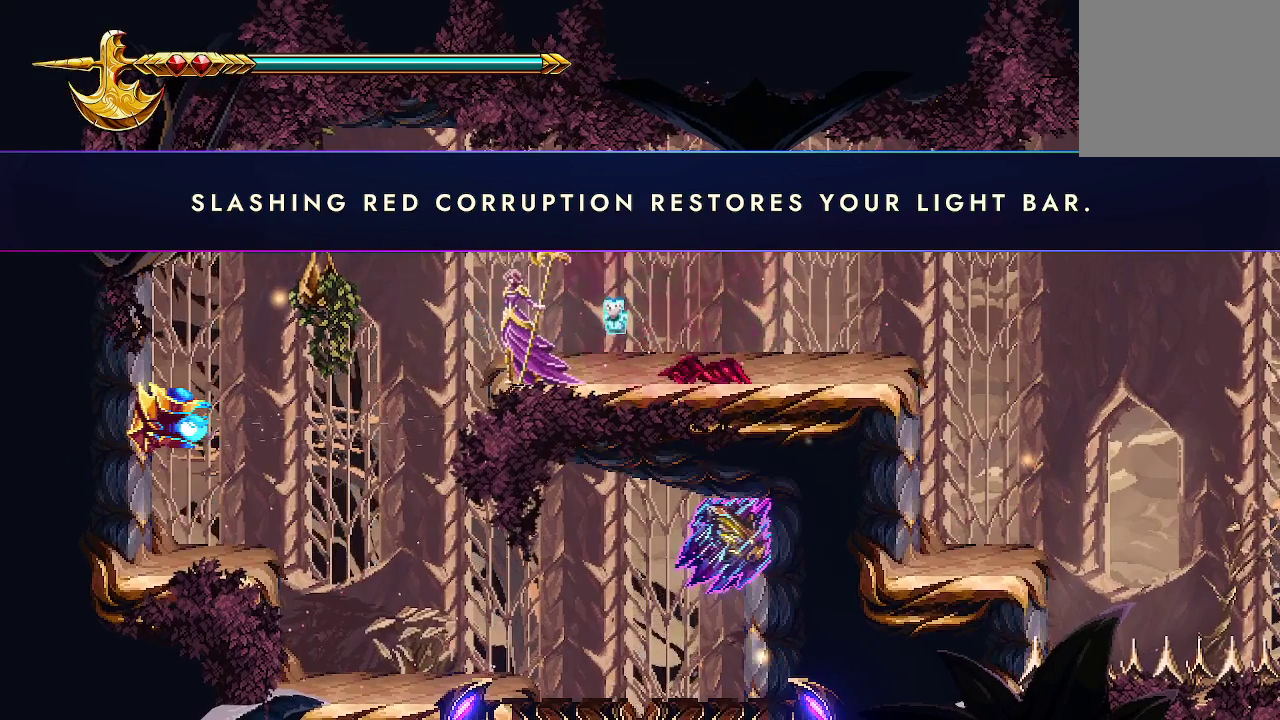
{"buttons": [], "left_stick": "center", "right_stick": "center", "events": []}
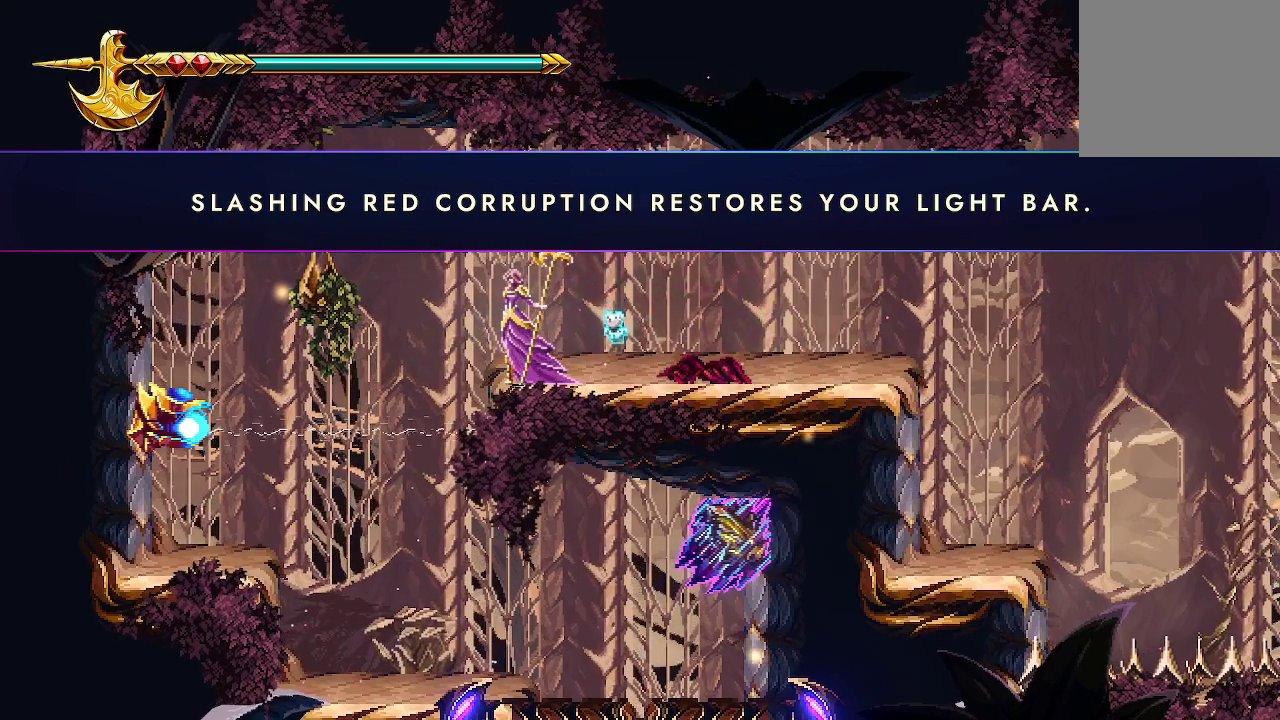
{"buttons": [], "left_stick": "center", "right_stick": "center", "events": []}
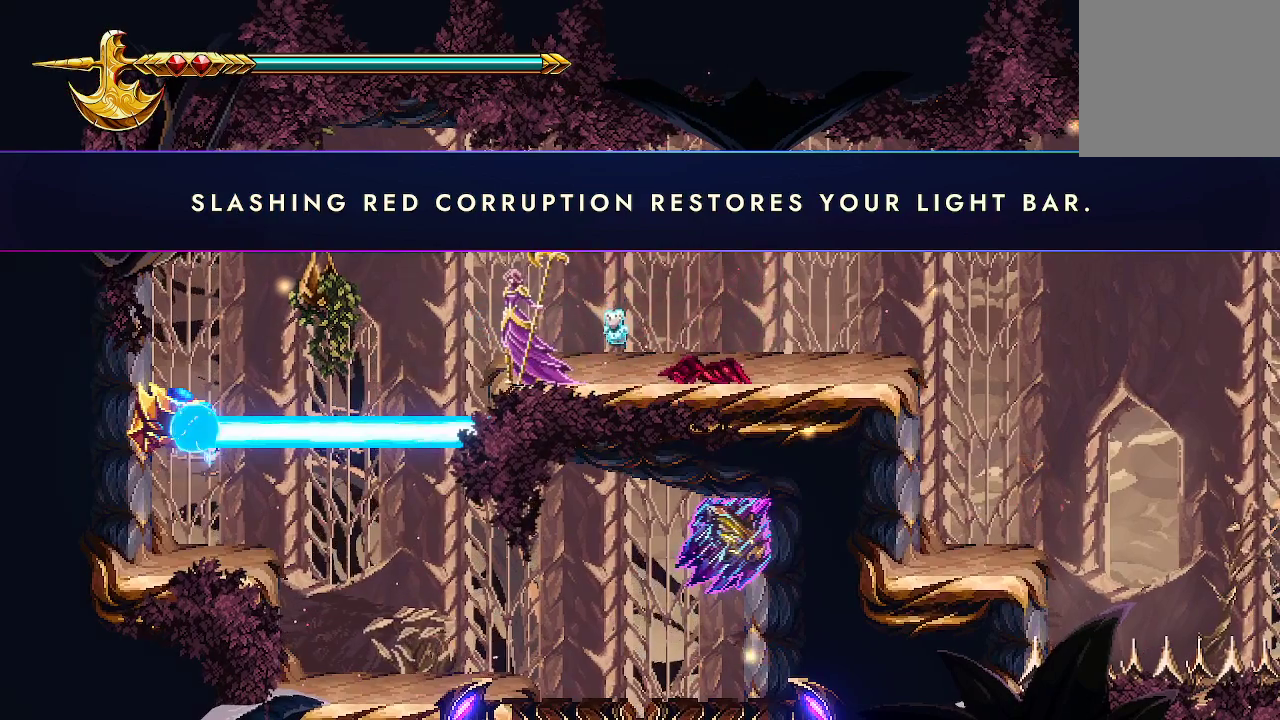
{"buttons": [], "left_stick": "center", "right_stick": "center", "events": []}
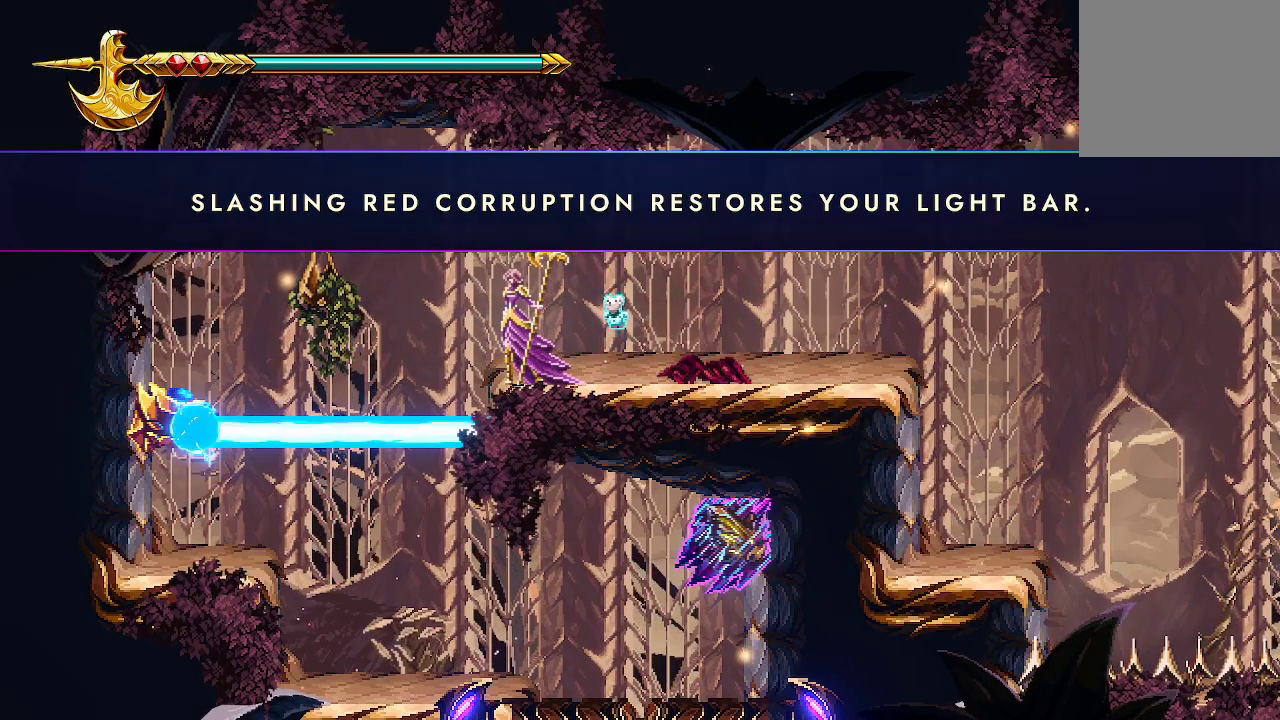
{"buttons": [], "left_stick": "center", "right_stick": "center", "events": []}
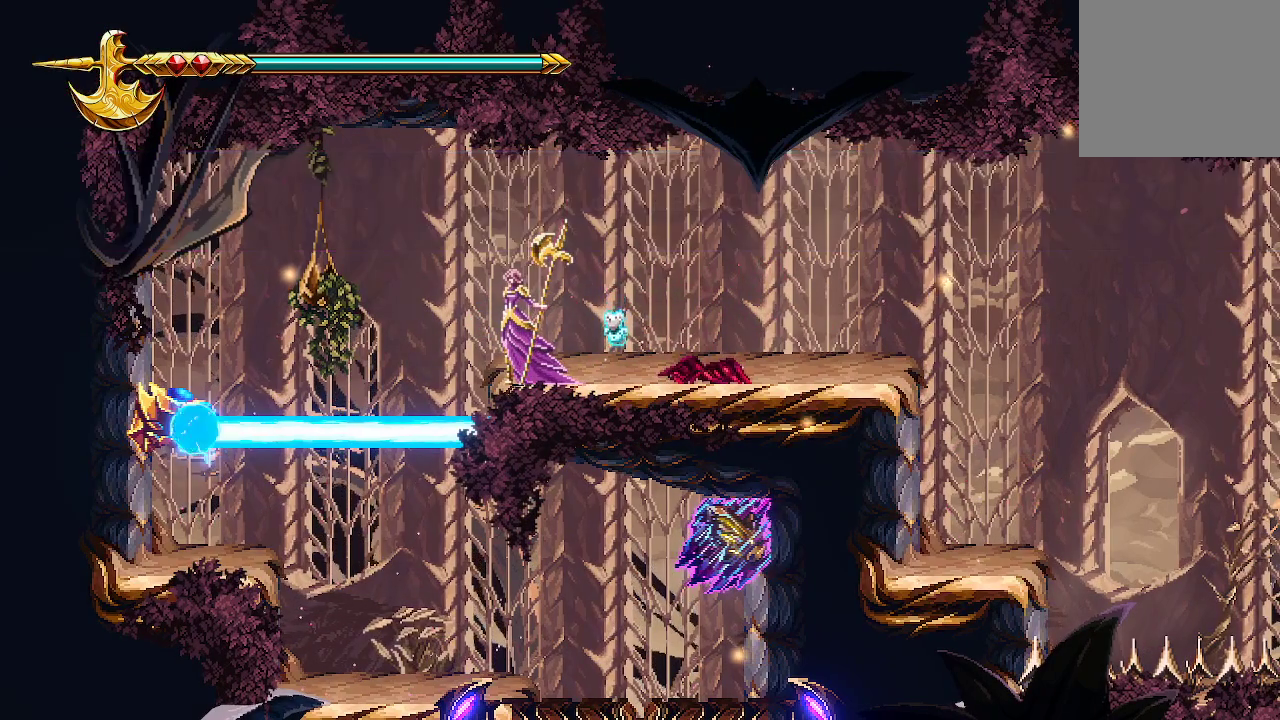
{"buttons": ["A"], "left_stick": "left", "right_stick": "center", "events": [[133, "left_stick", "left"], [267, "A", "down"]]}
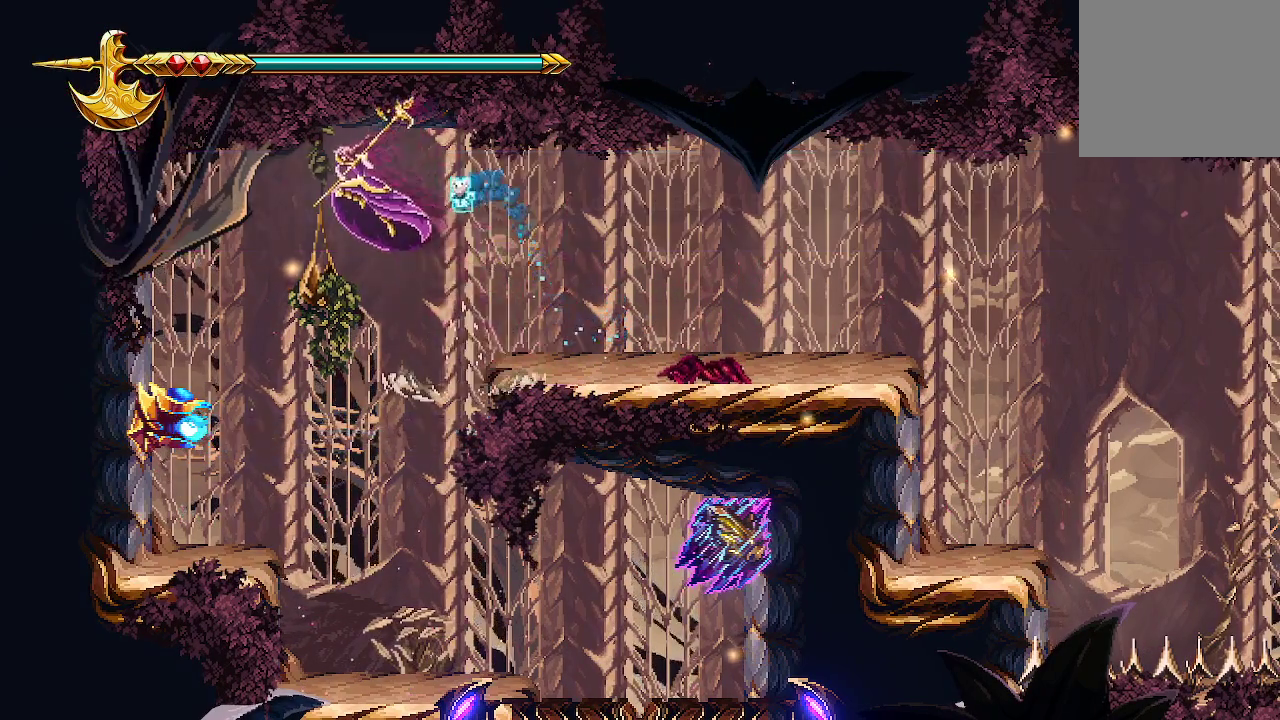
{"buttons": ["X"], "left_stick": "left", "right_stick": "center", "events": [[133, "X", "down"], [233, "A", "up"], [300, "X", "up"], [333, "X", "down"]]}
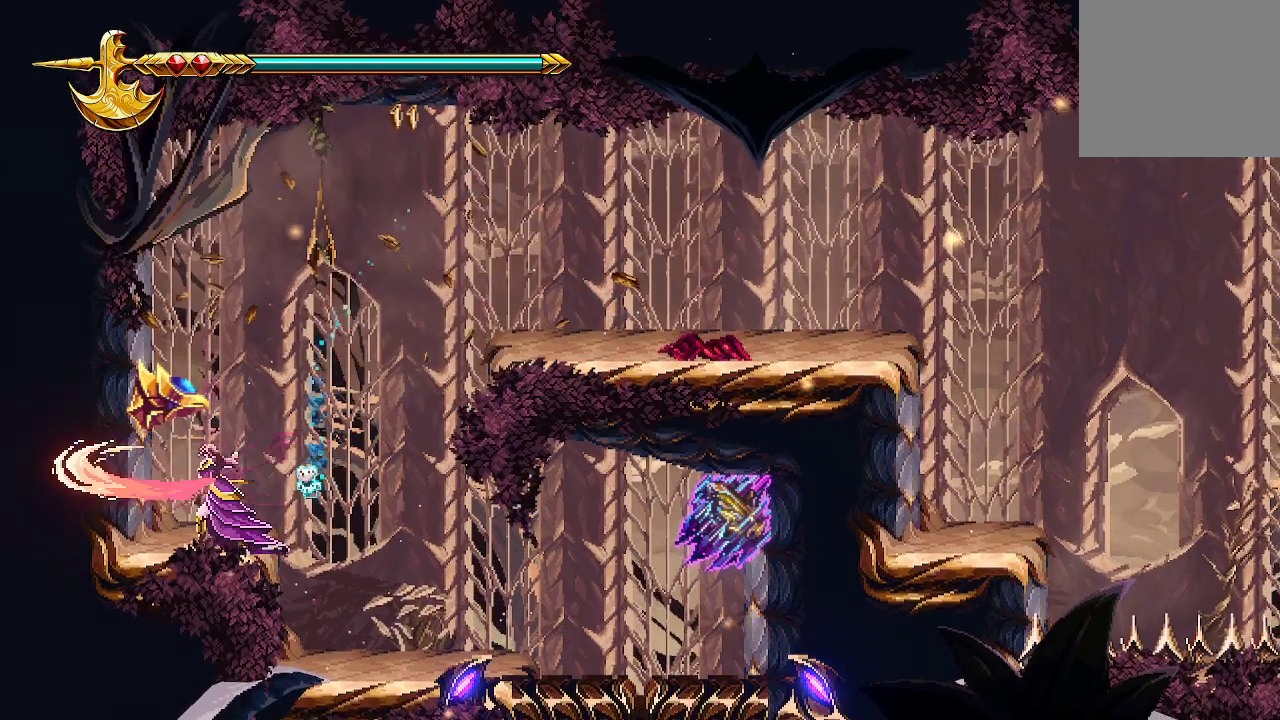
{"buttons": ["X"], "left_stick": "center", "right_stick": "center", "events": [[67, "X", "up"], [133, "X", "down"], [133, "left_stick", "center"], [233, "X", "up"], [300, "X", "down"], [400, "X", "up"], [500, "X", "down"]]}
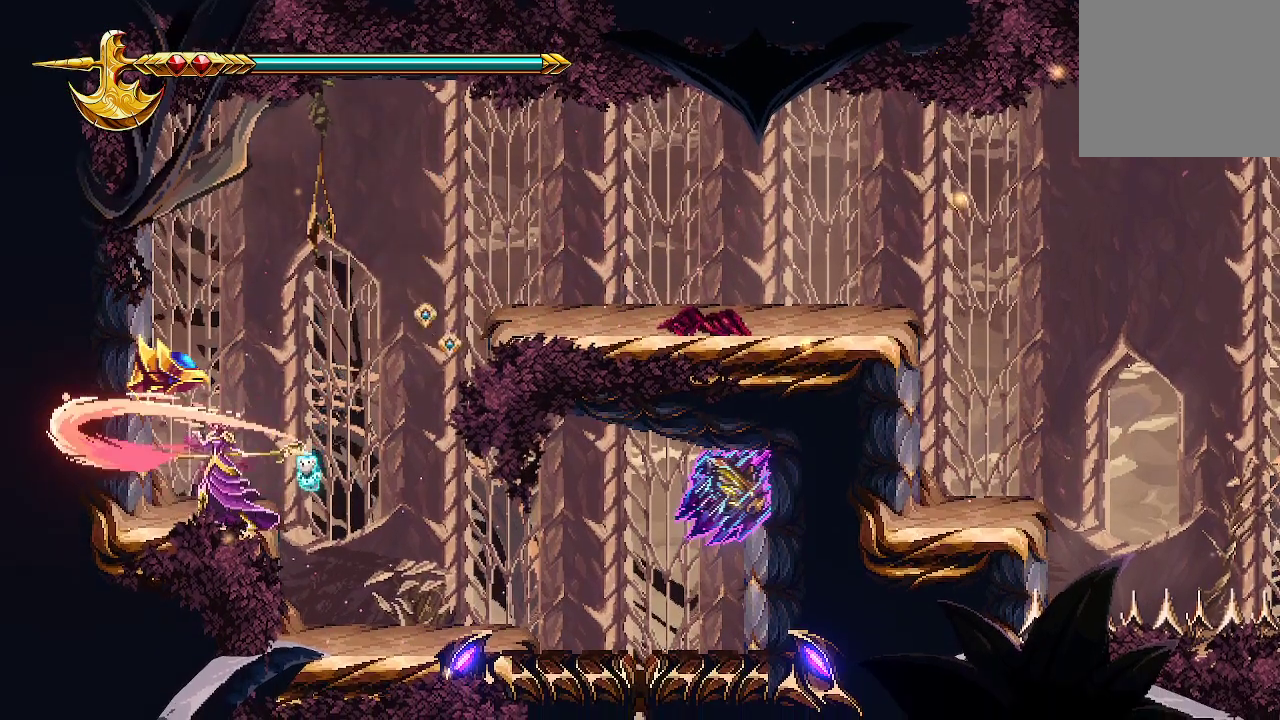
{"buttons": [], "left_stick": "right", "right_stick": "center", "events": [[33, "X", "up"], [33, "left_stick", "right"]]}
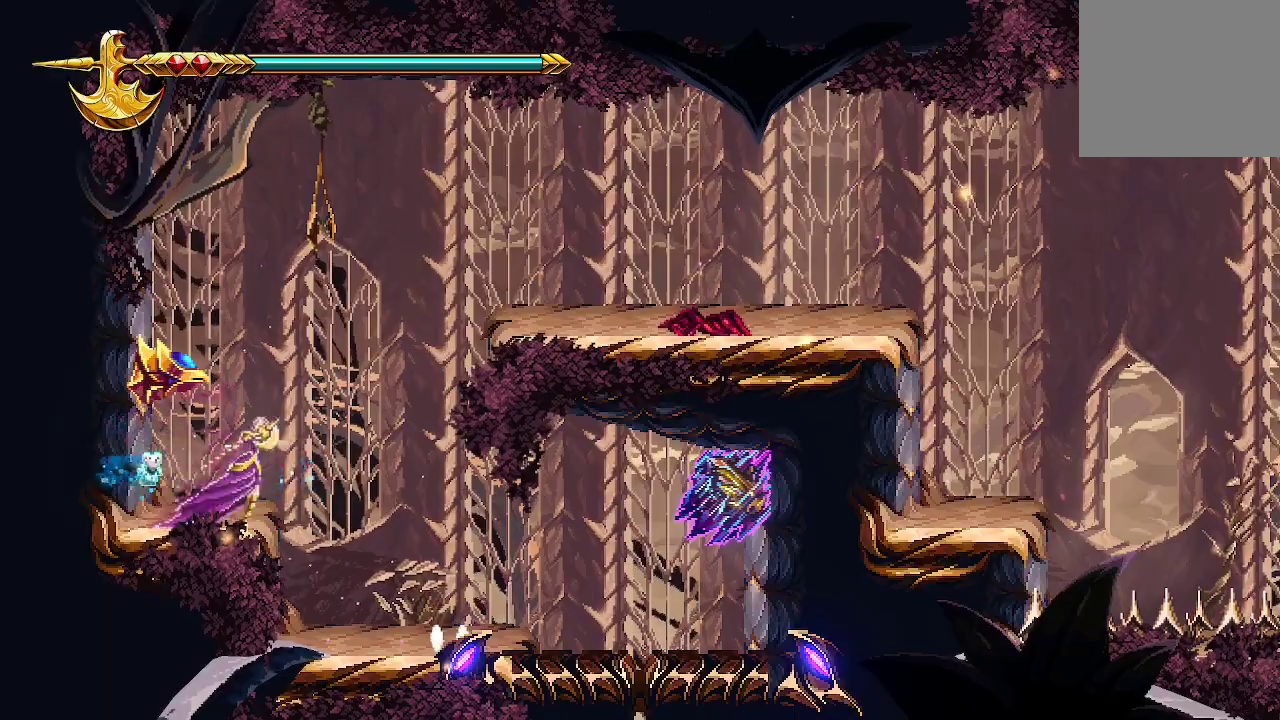
{"buttons": [], "left_stick": "right", "right_stick": "right", "events": [[300, "right_stick", "right"]]}
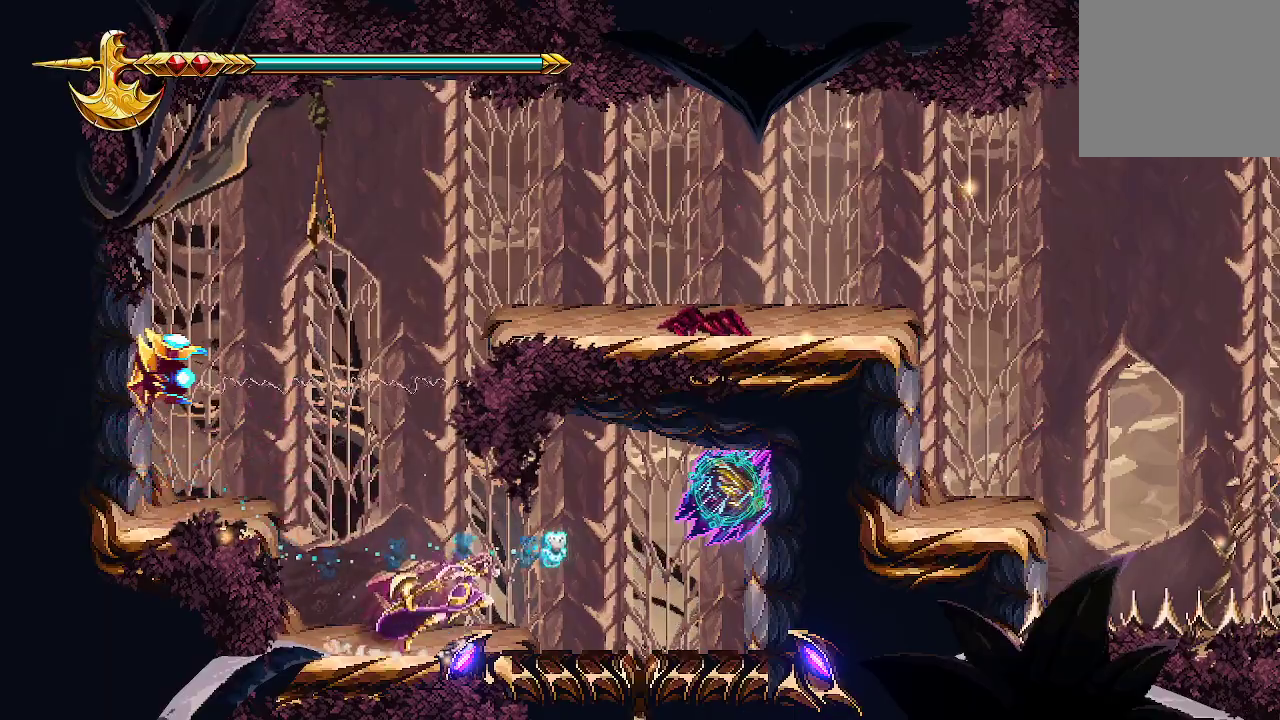
{"buttons": [], "left_stick": "center", "right_stick": "right", "events": [[67, "left_stick", "center"], [233, "R2", "down"], [367, "R2", "up"]]}
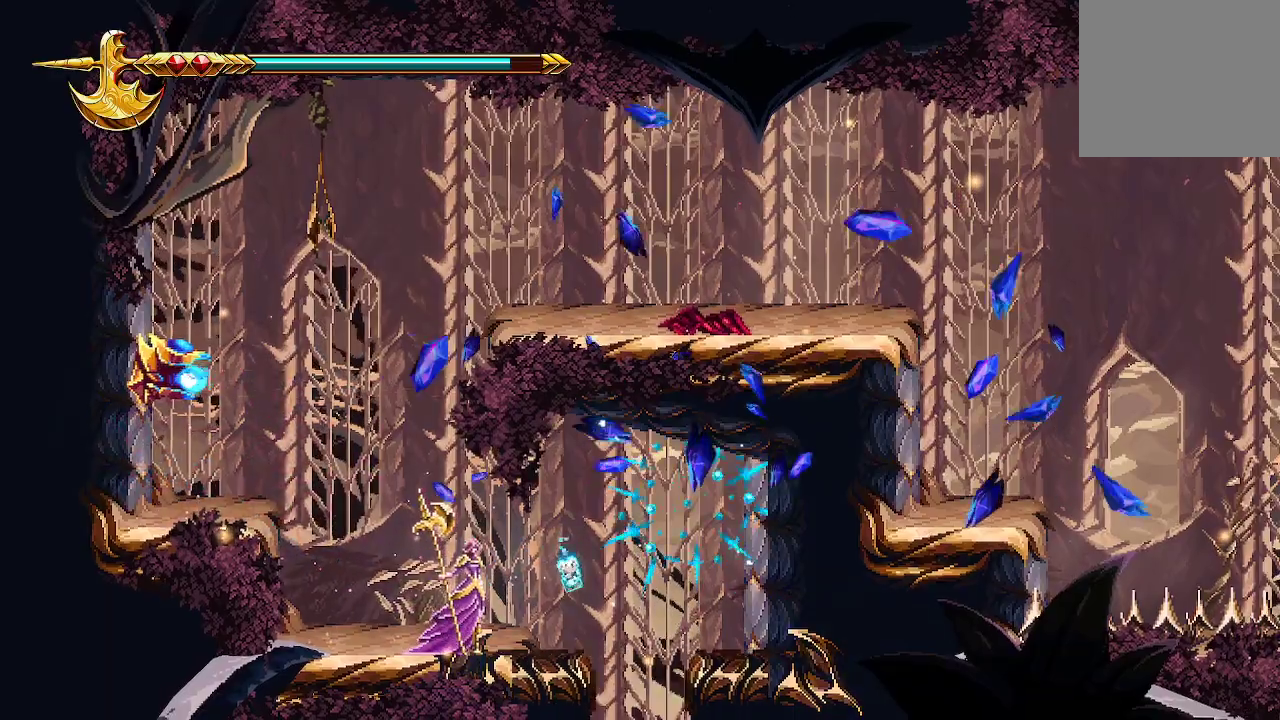
{"buttons": [], "left_stick": "right", "right_stick": "center", "events": [[100, "right_stick", "center"], [300, "left_stick", "right"]]}
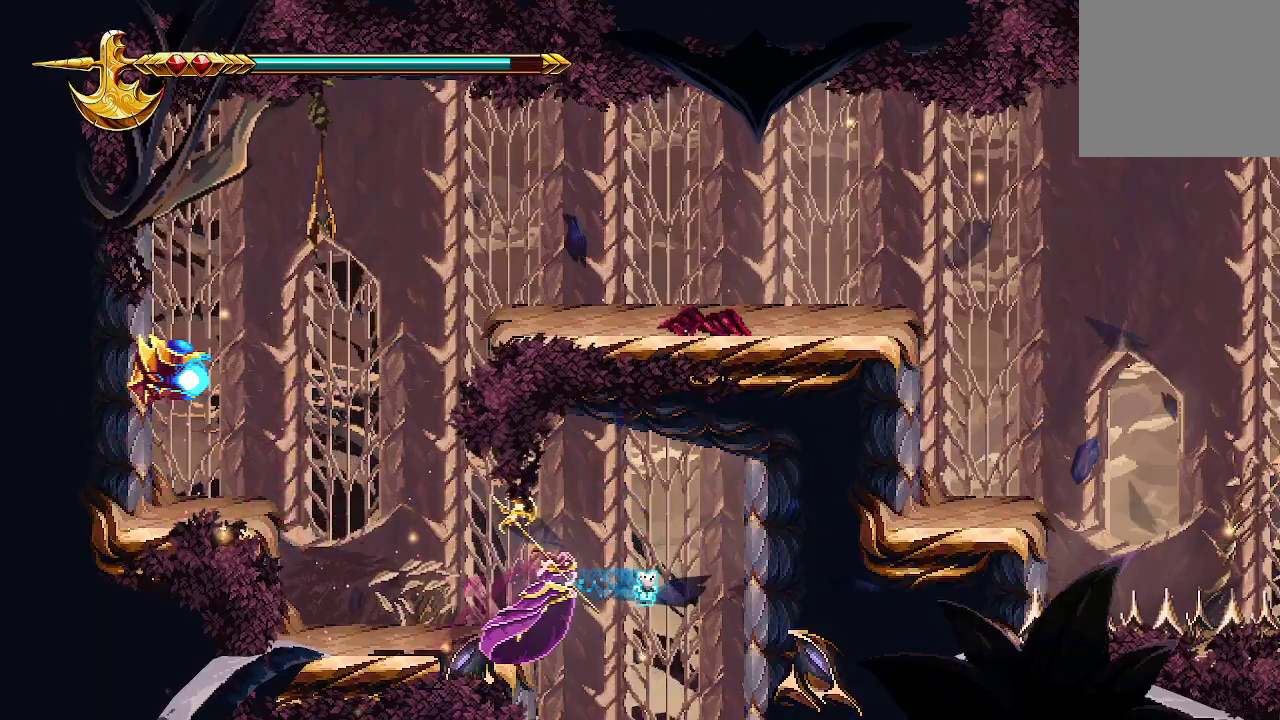
{"buttons": [], "left_stick": "center", "right_stick": "center", "events": [[267, "left_stick", "center"]]}
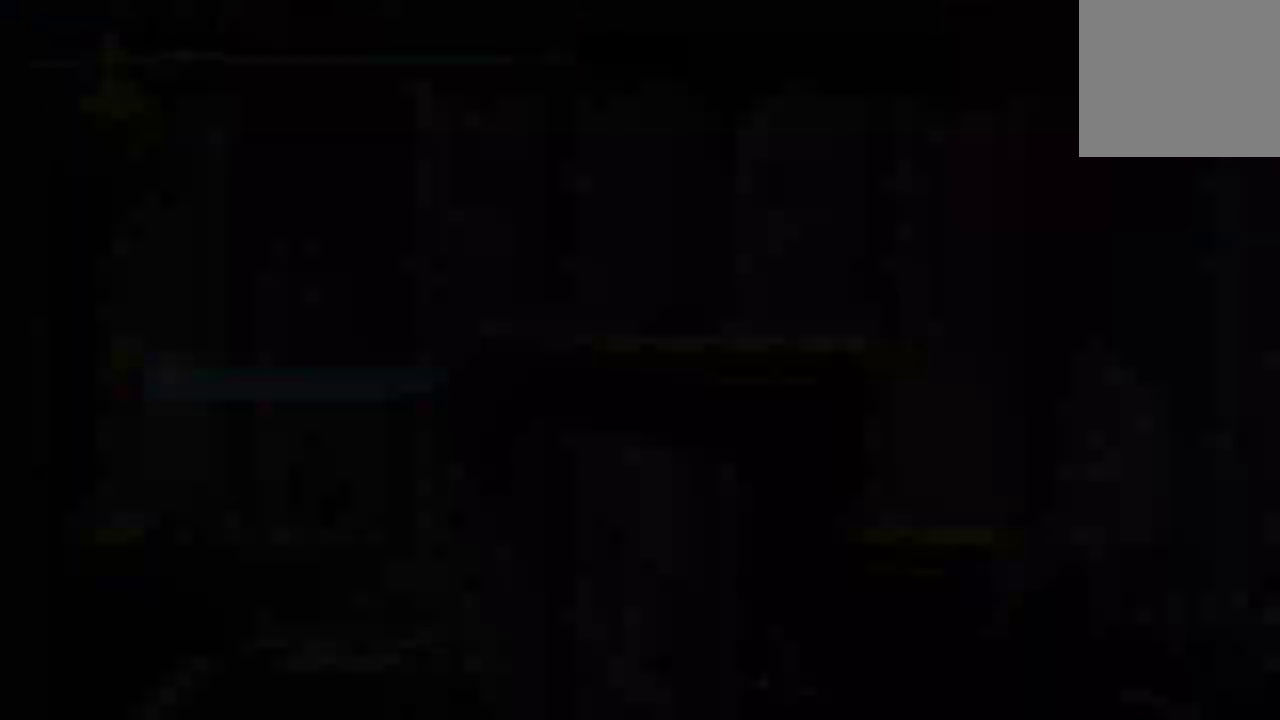
{"buttons": [], "left_stick": "center", "right_stick": "center", "events": []}
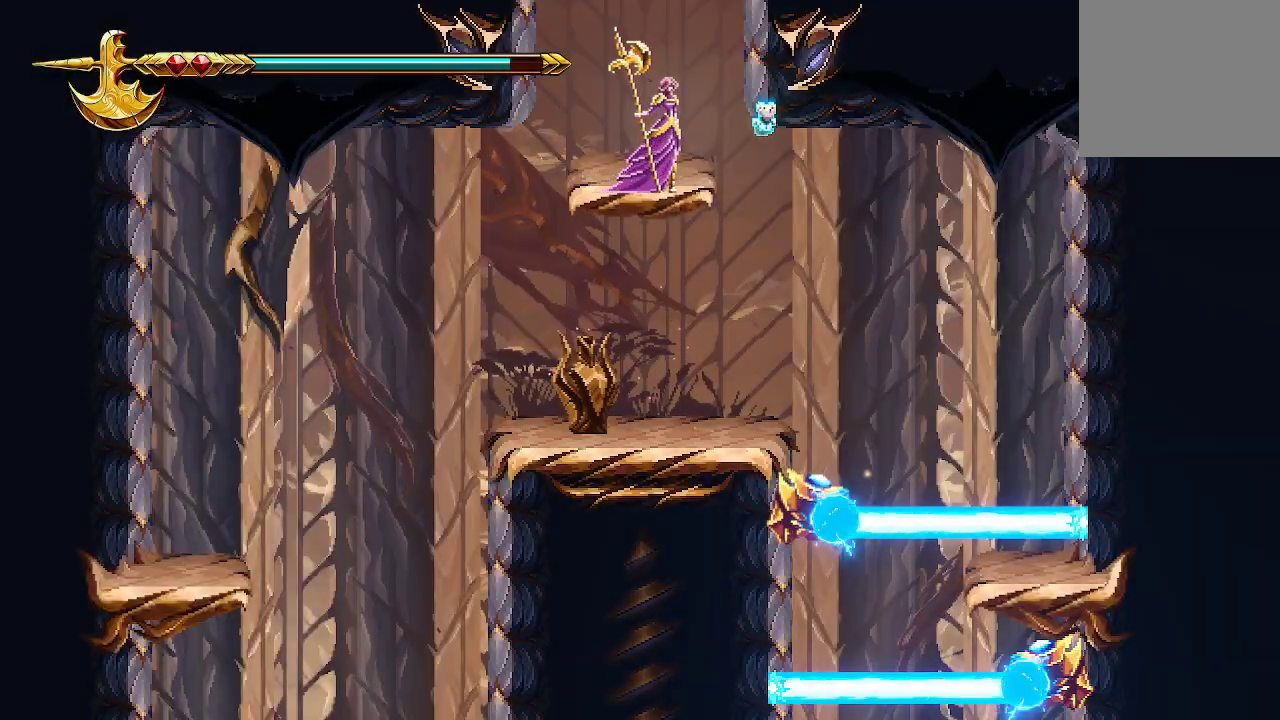
{"buttons": [], "left_stick": "right", "right_stick": "center", "events": [[233, "left_stick", "right"]]}
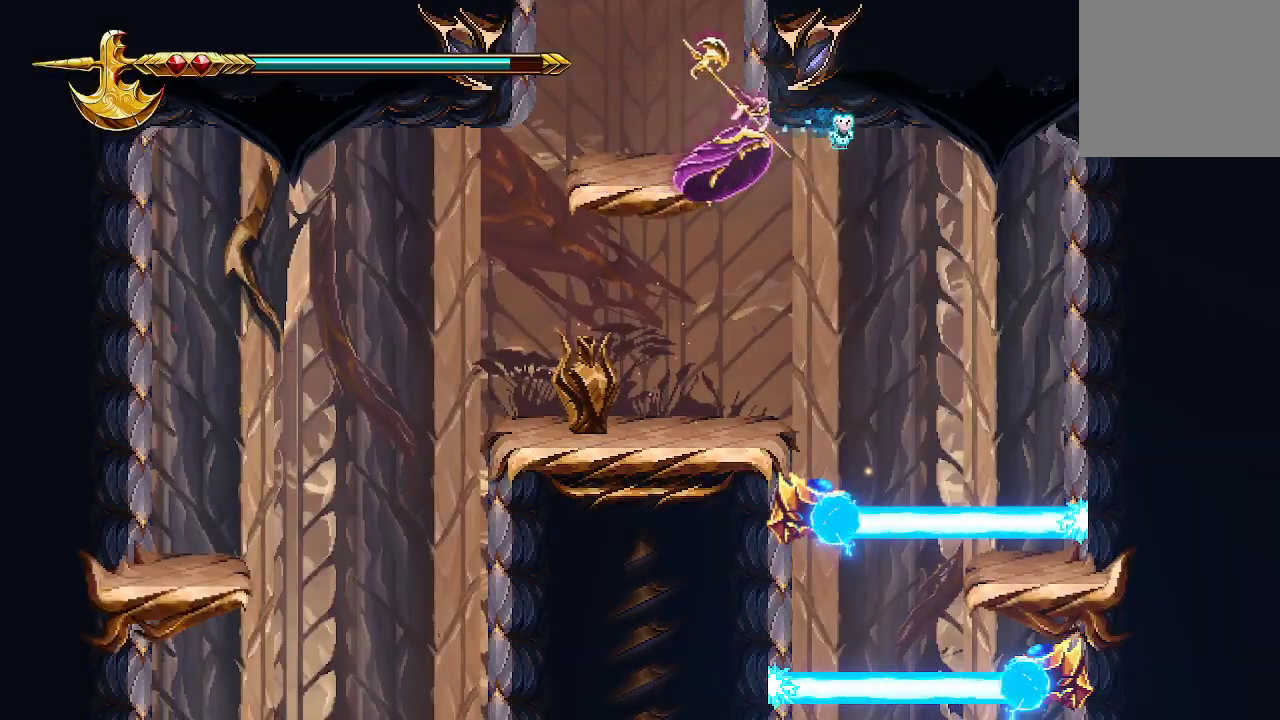
{"buttons": [], "left_stick": "center", "right_stick": "center", "events": [[133, "left_stick", "center"], [200, "left_stick", "left"], [400, "X", "down"], [433, "left_stick", "center"], [467, "X", "up"]]}
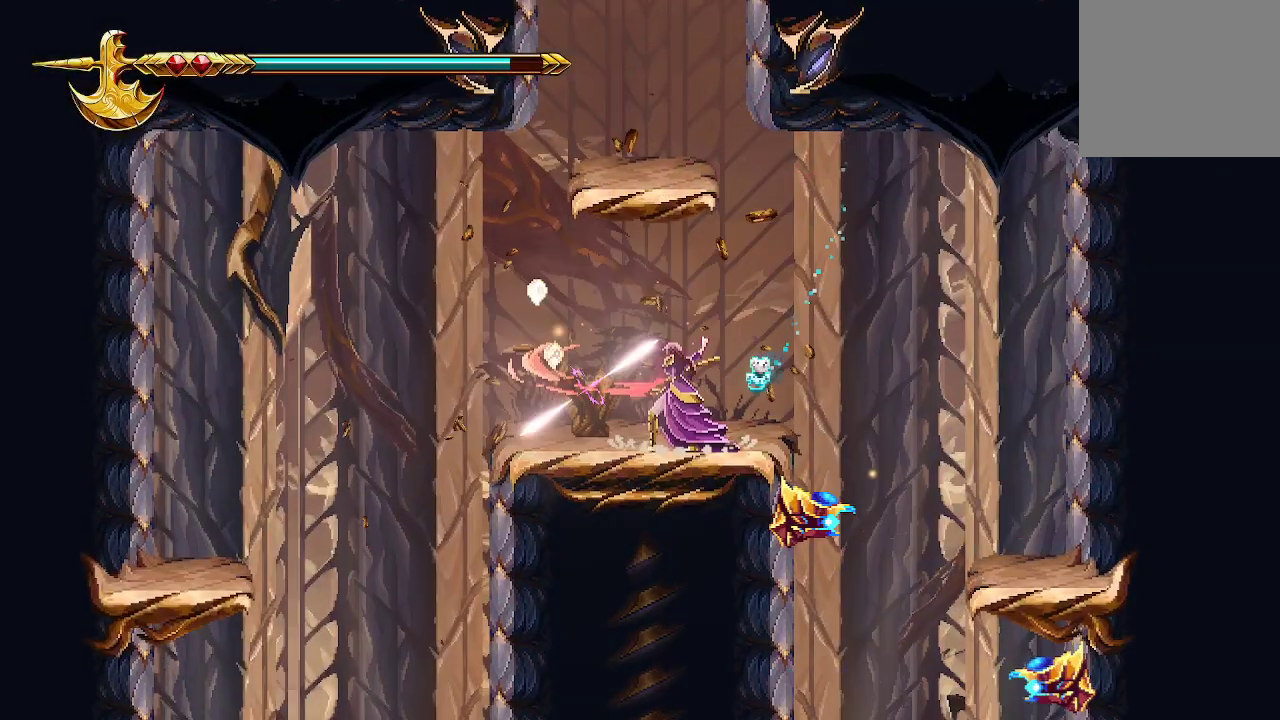
{"buttons": [], "left_stick": "left", "right_stick": "center", "events": [[300, "left_stick", "left"]]}
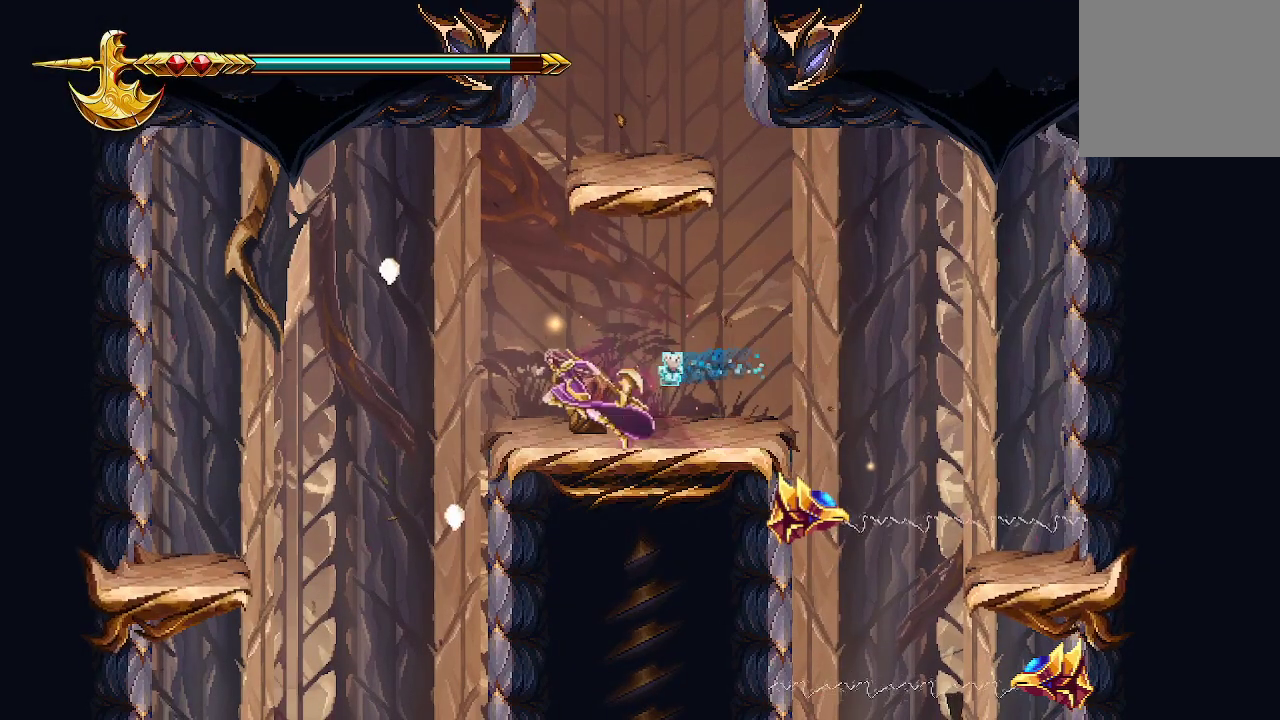
{"buttons": [], "left_stick": "left", "right_stick": "center", "events": [[33, "left_stick", "center"], [333, "left_stick", "left"]]}
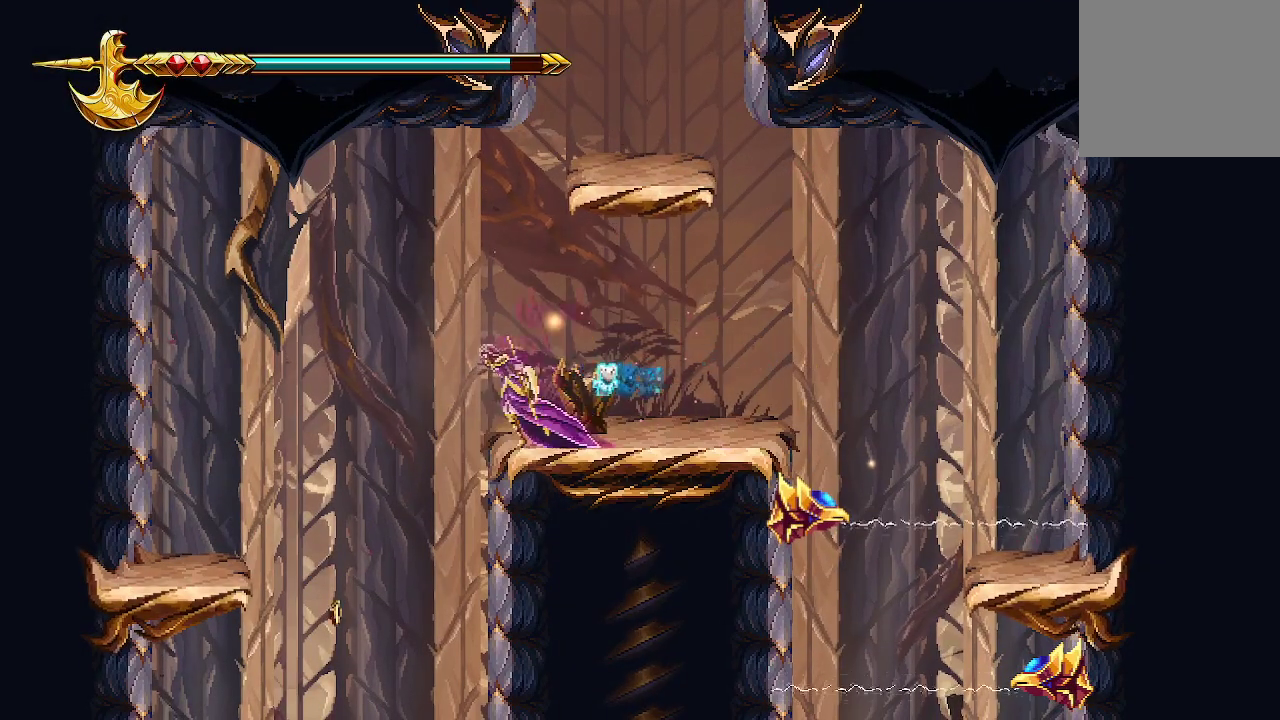
{"buttons": [], "left_stick": "left", "right_stick": "center", "events": []}
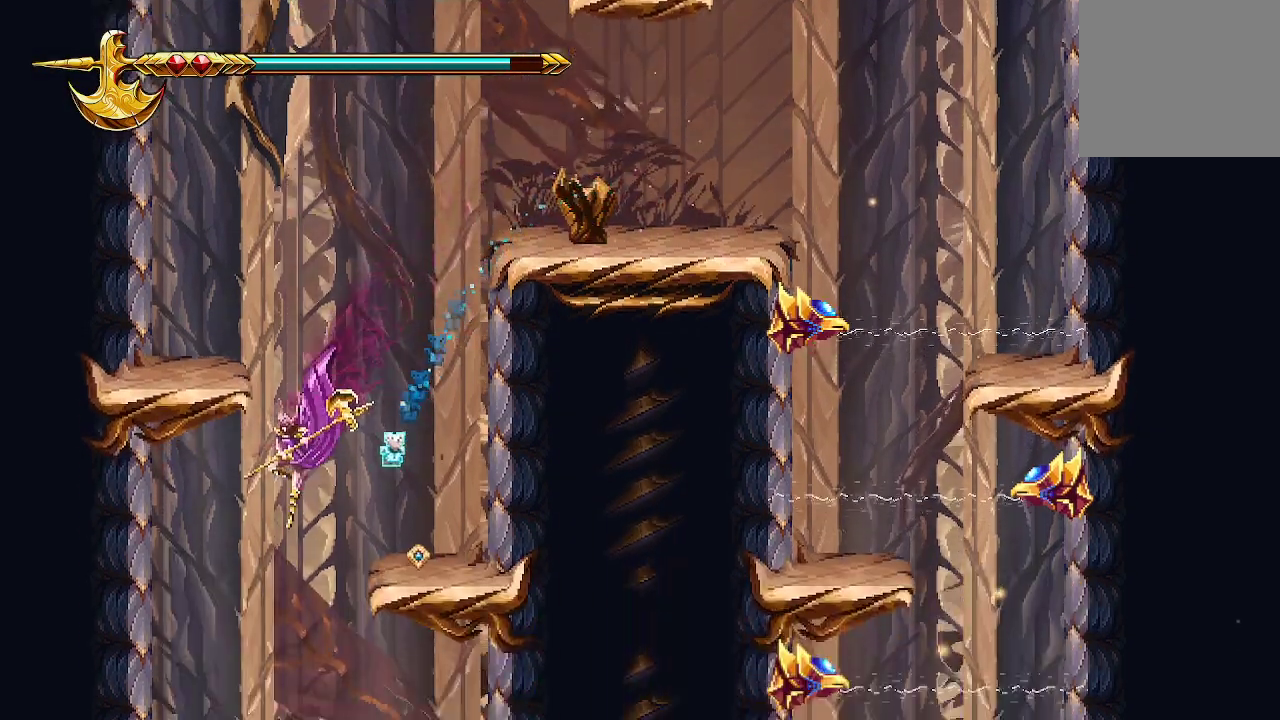
{"buttons": [], "left_stick": "center", "right_stick": "center", "events": [[67, "left_stick", "right"], [433, "left_stick", "center"]]}